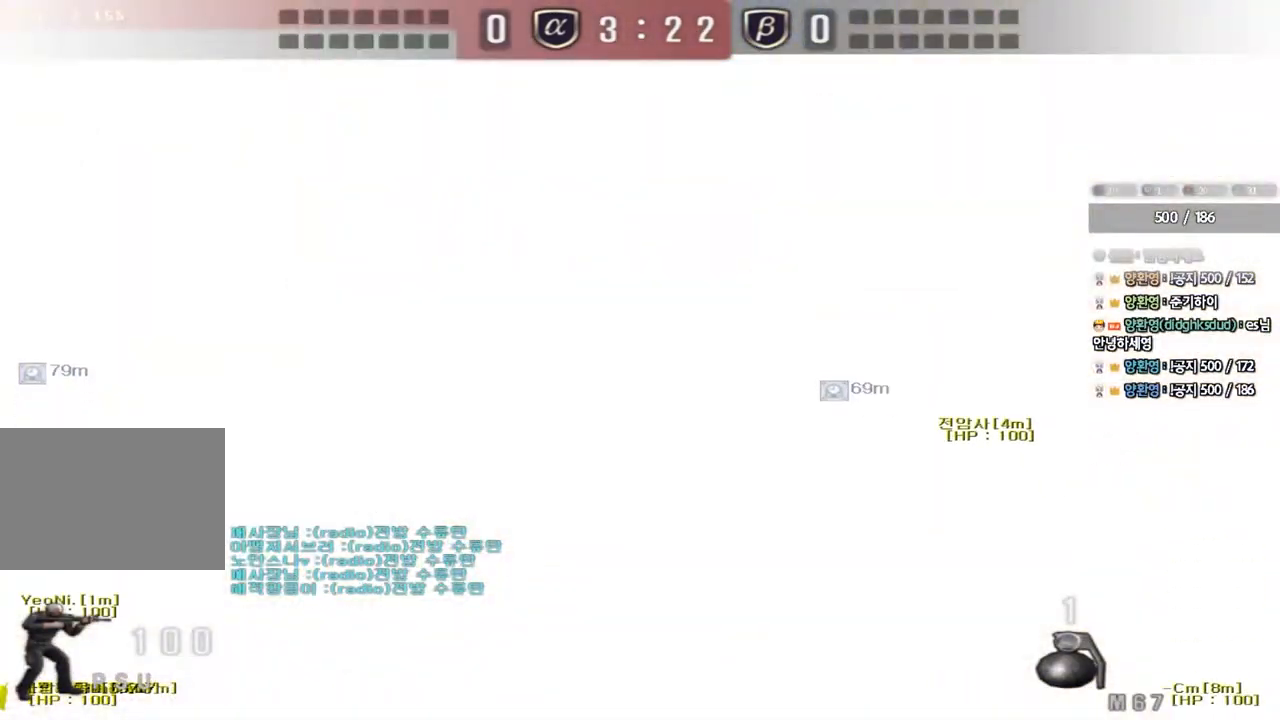
Gameplay with keyboard; each line is a JSON object with the keys held at the frame after it. "events" lists presses ("down") and releases ("up") of "a", "ctrl", "d", "e", "f", "q", "r", "s", "shift", "space", "tab" and "w" between this image and that frame as [ms after this image, input, new state], when the widget could be followed in between. No other keys are recorded. Mouse input is not recorded.
{"keys": ["a", "s"], "events": []}
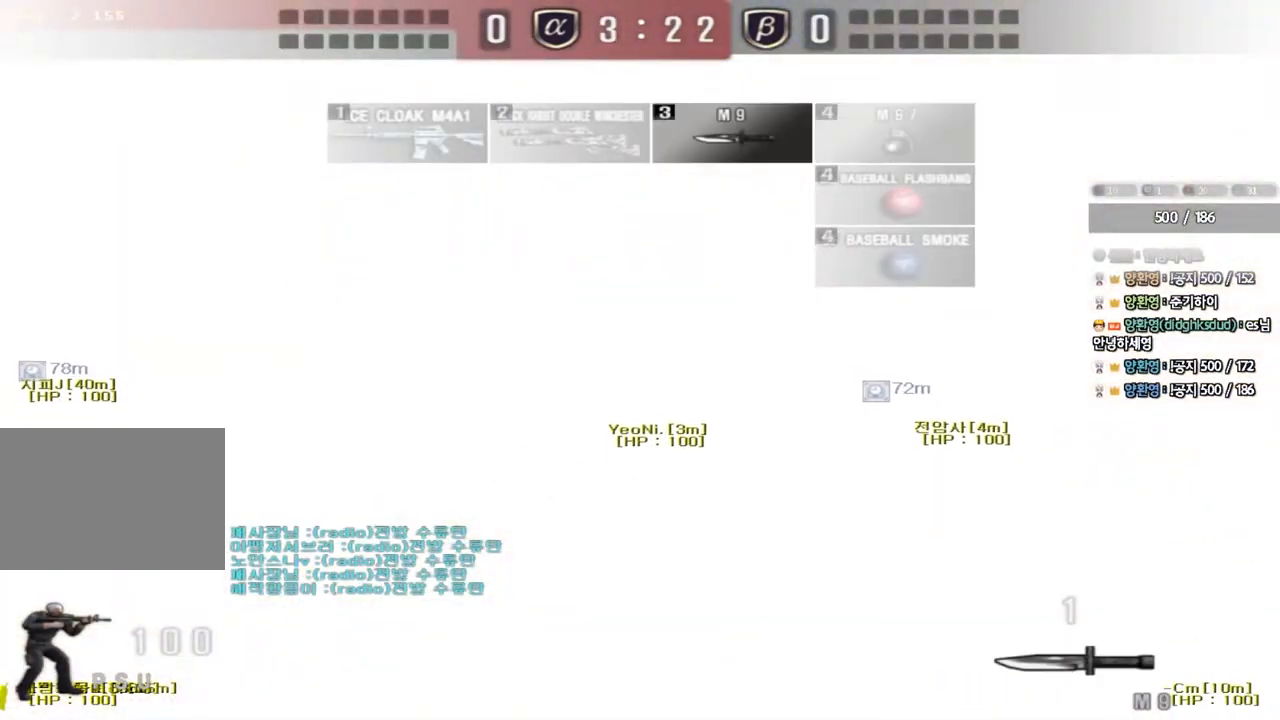
{"keys": ["a", "s"], "events": []}
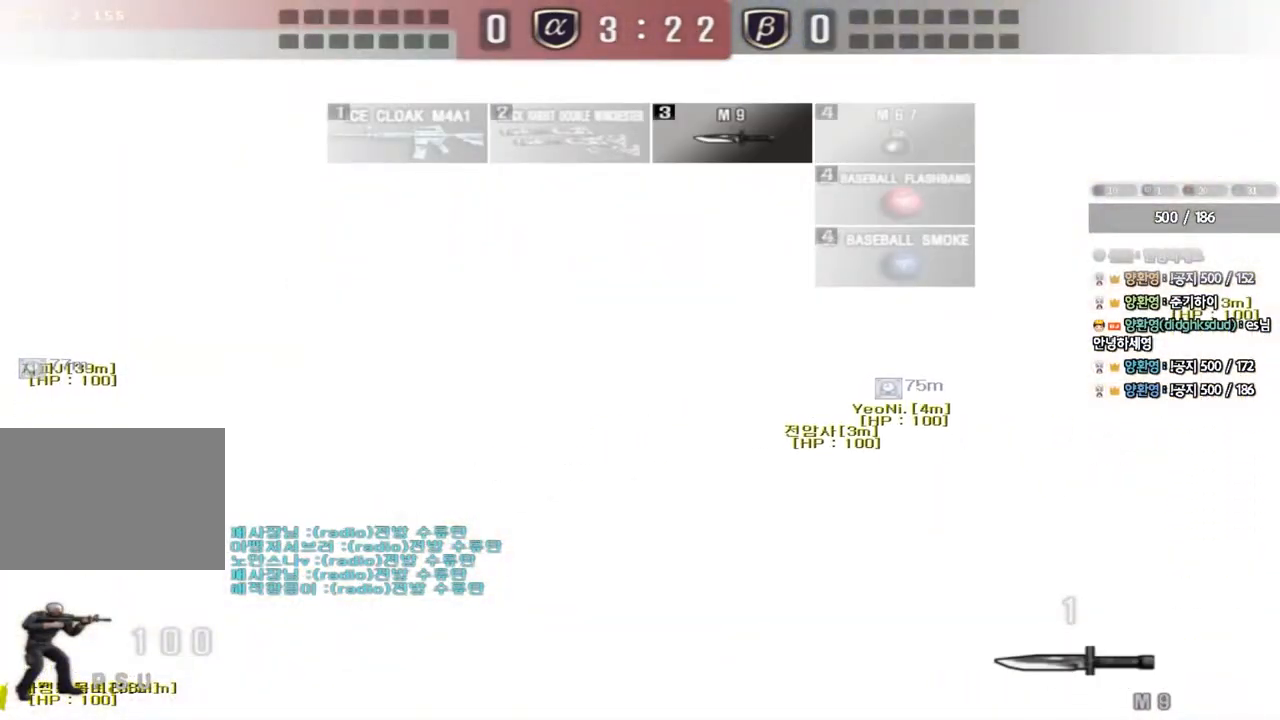
{"keys": ["a", "w"], "events": [[300, "s", "up"], [383, "w", "down"]]}
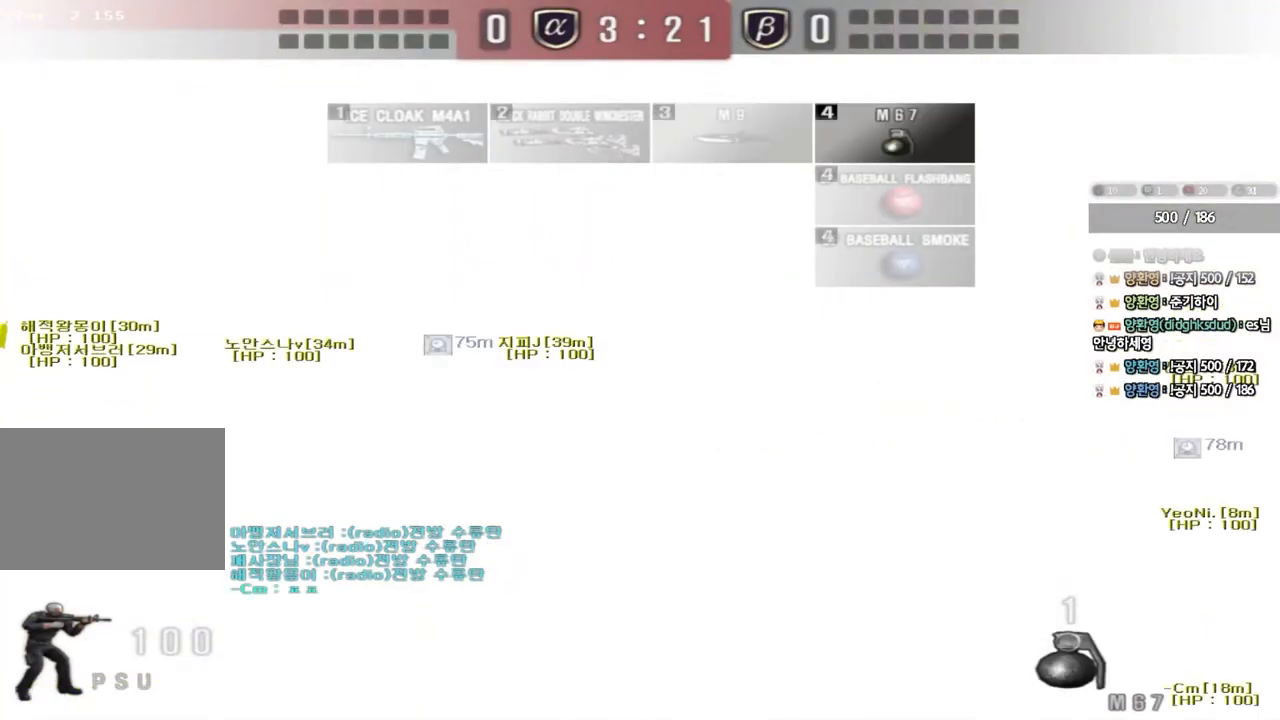
{"keys": ["a", "w"], "events": []}
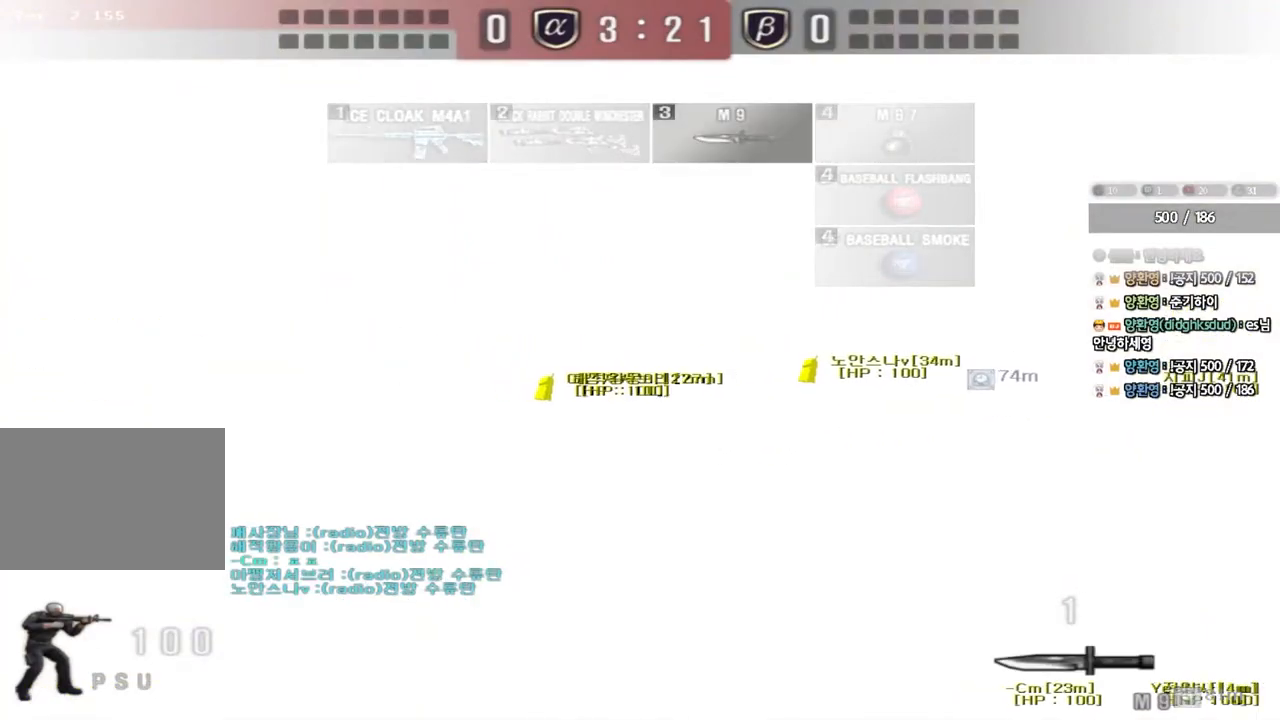
{"keys": ["a", "w"], "events": []}
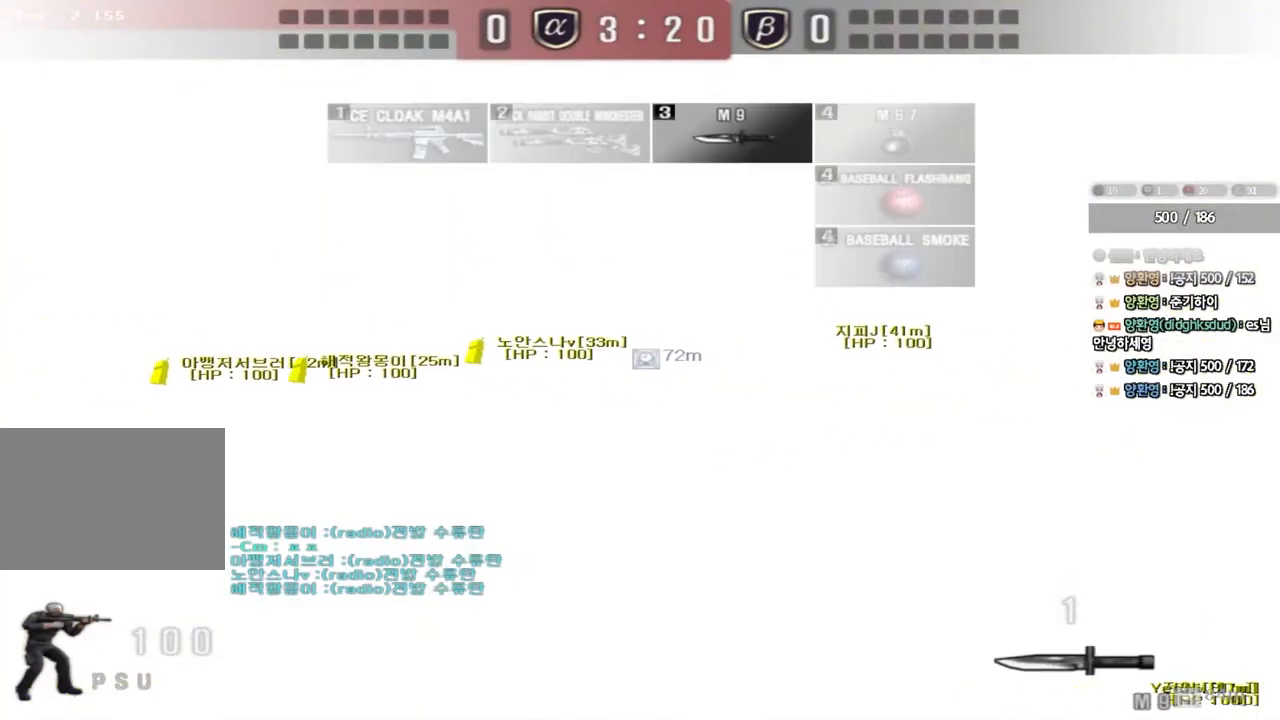
{"keys": ["a", "w"], "events": []}
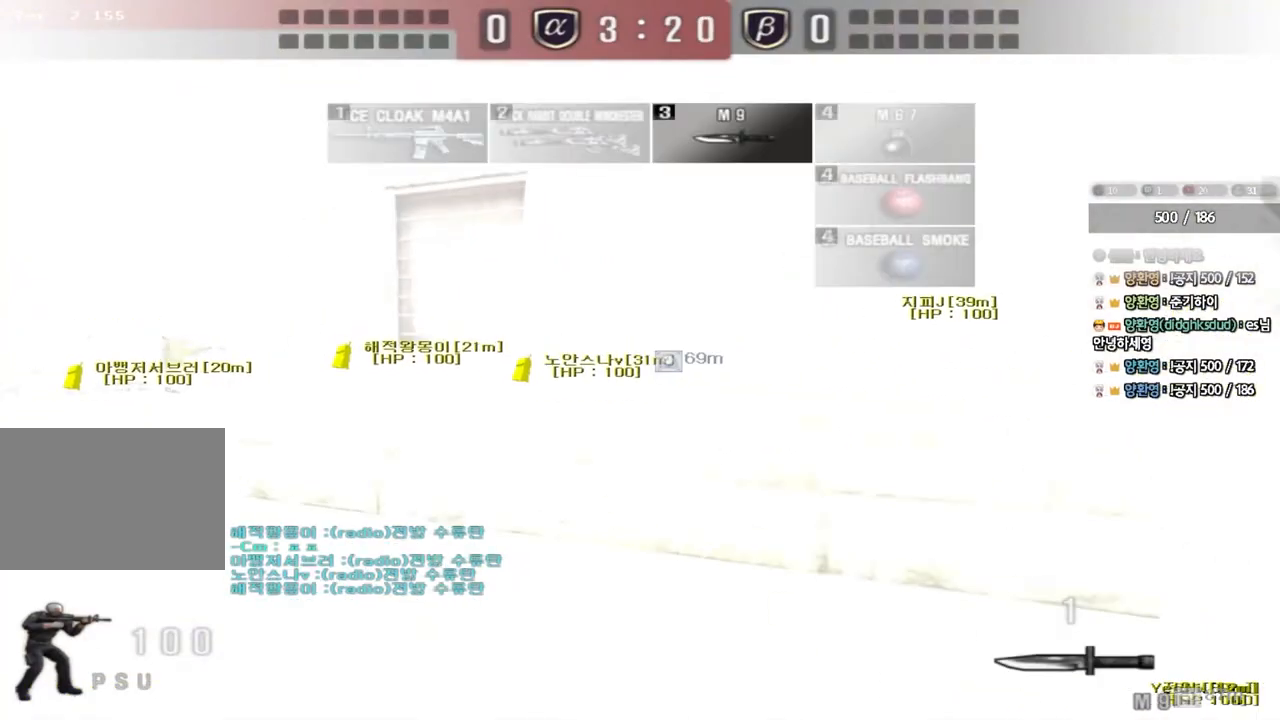
{"keys": ["a", "w"], "events": []}
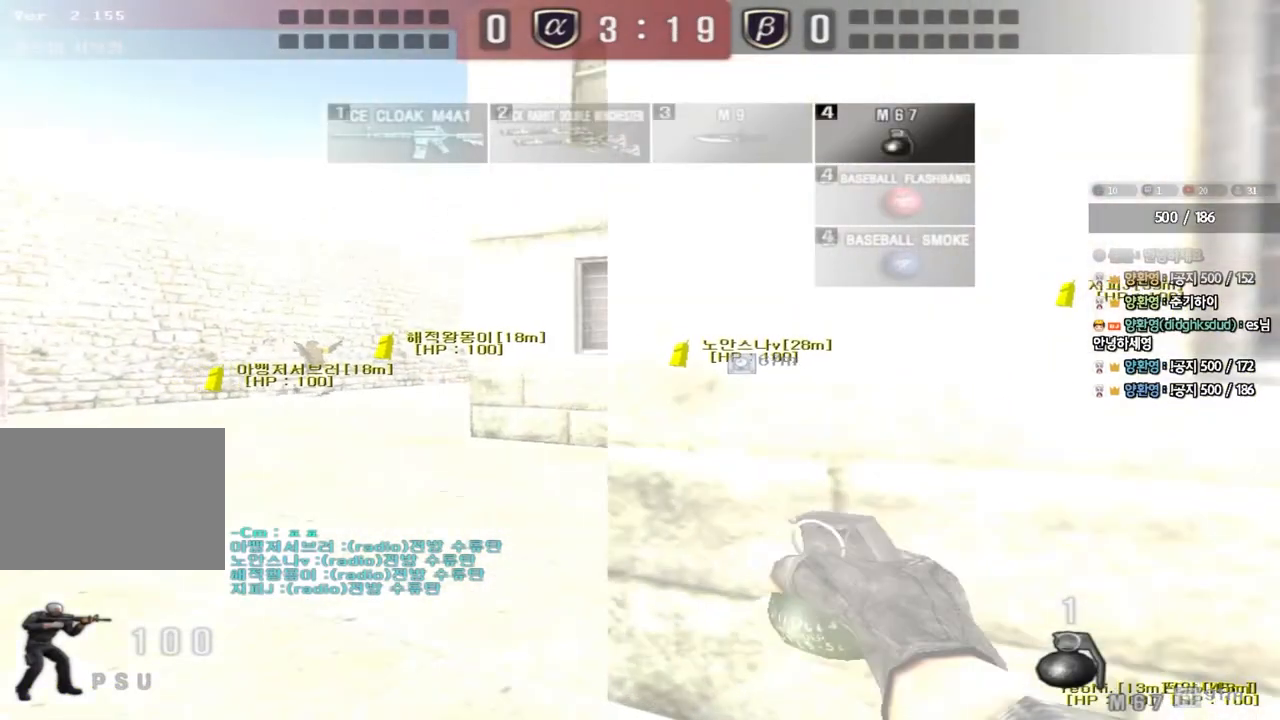
{"keys": ["a", "w"], "events": []}
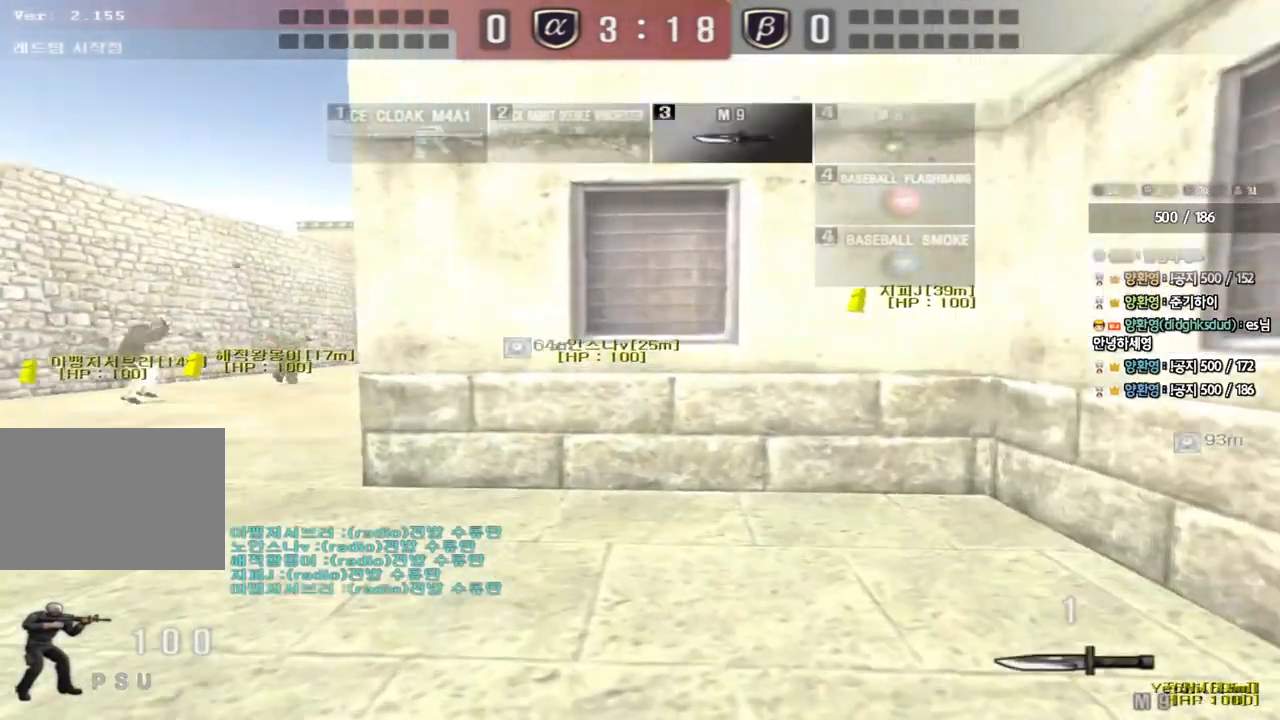
{"keys": ["a", "w"], "events": []}
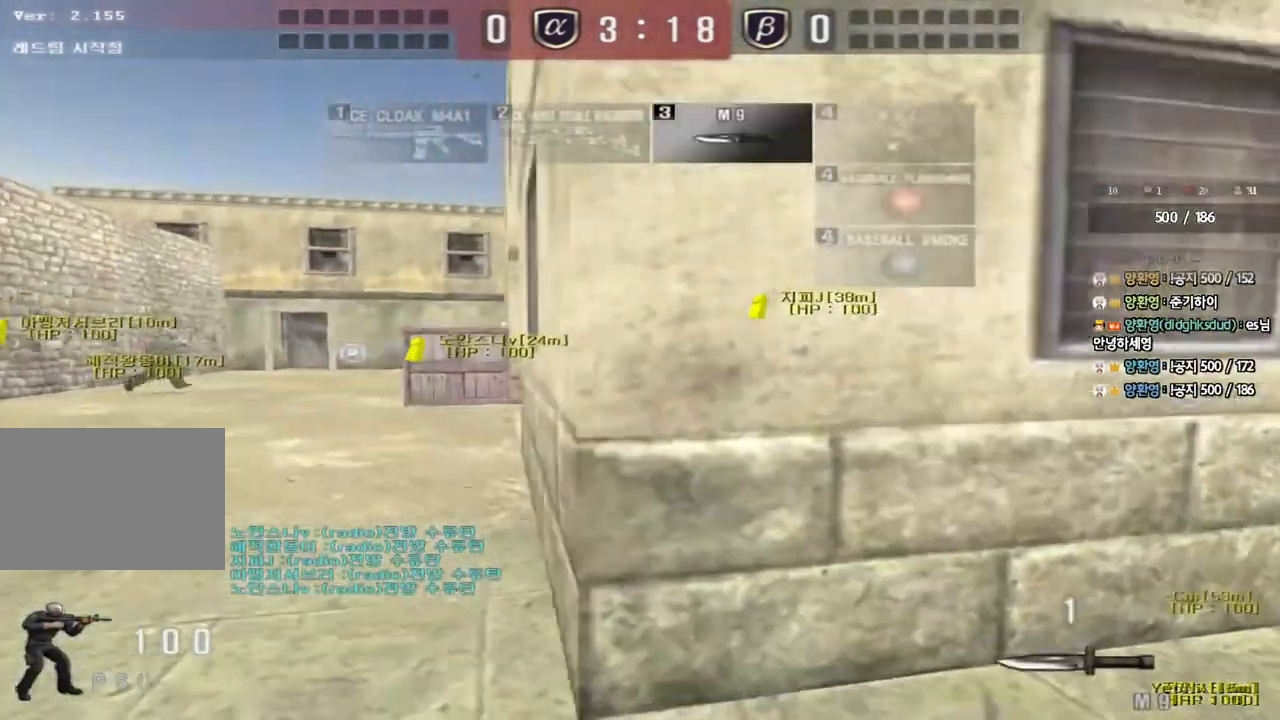
{"keys": ["a", "w"], "events": []}
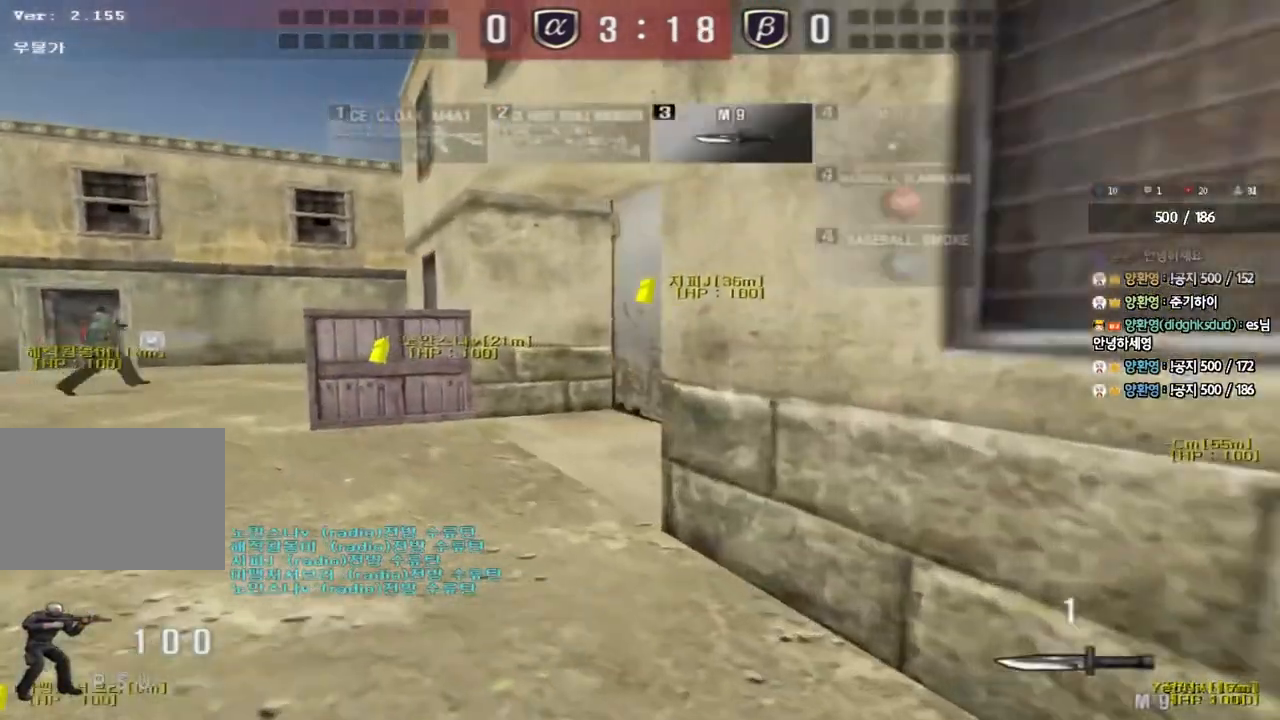
{"keys": ["a", "w"], "events": []}
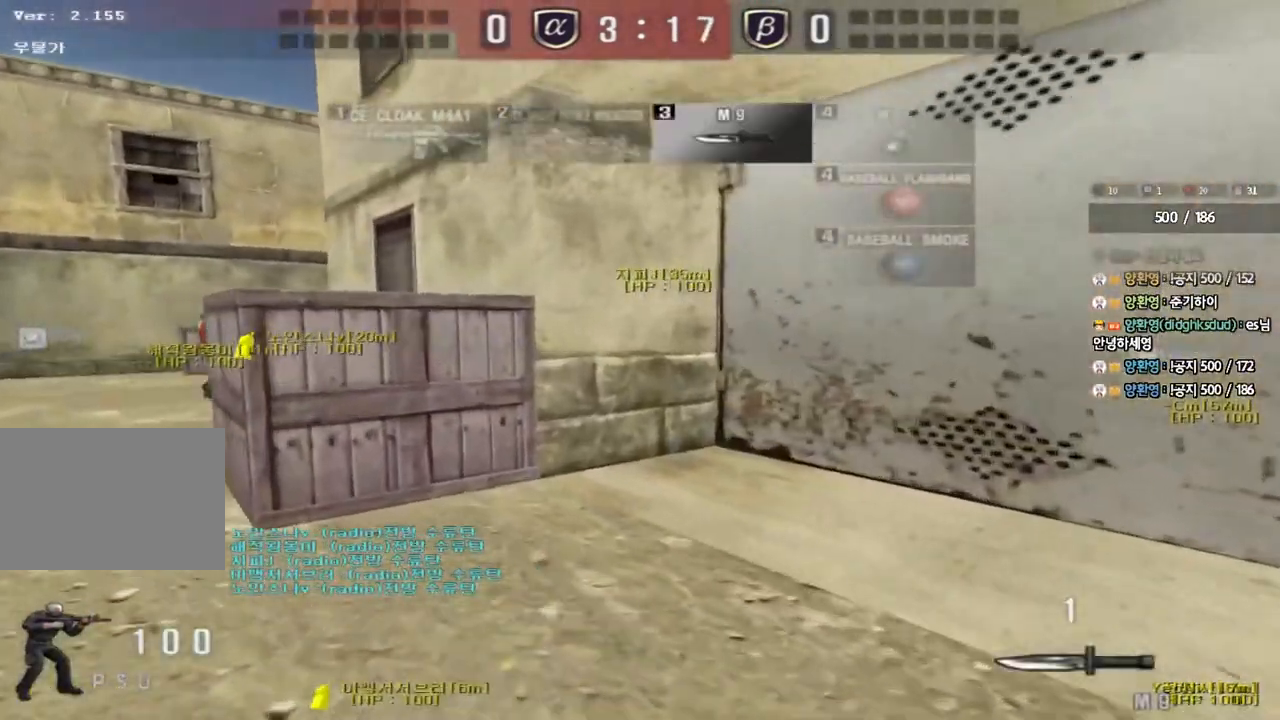
{"keys": ["a", "w"], "events": []}
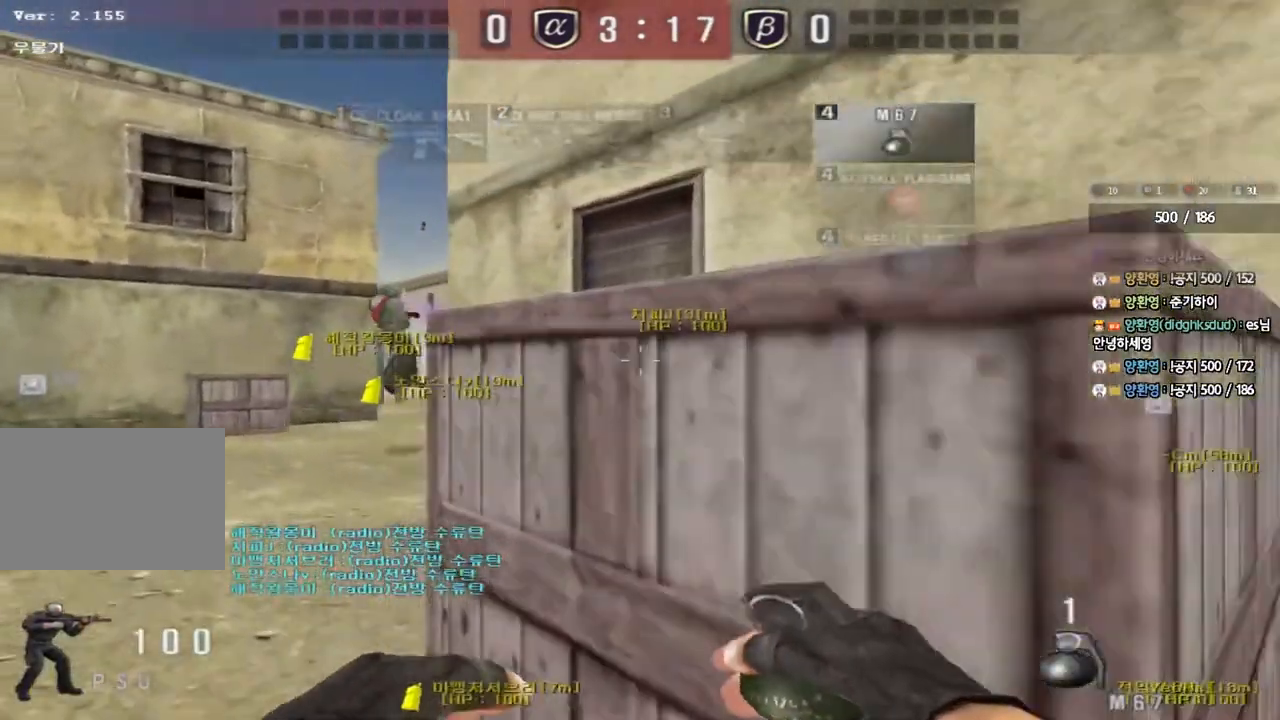
{"keys": ["a", "w"], "events": []}
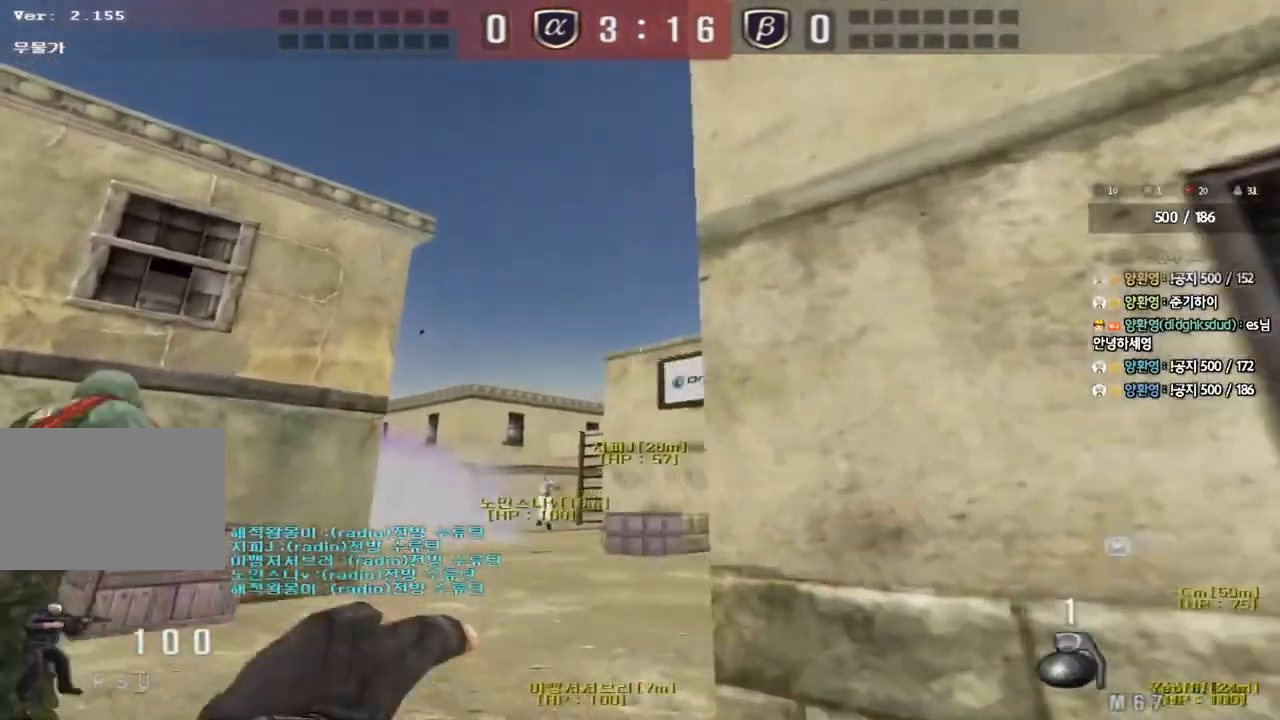
{"keys": ["a", "w"], "events": []}
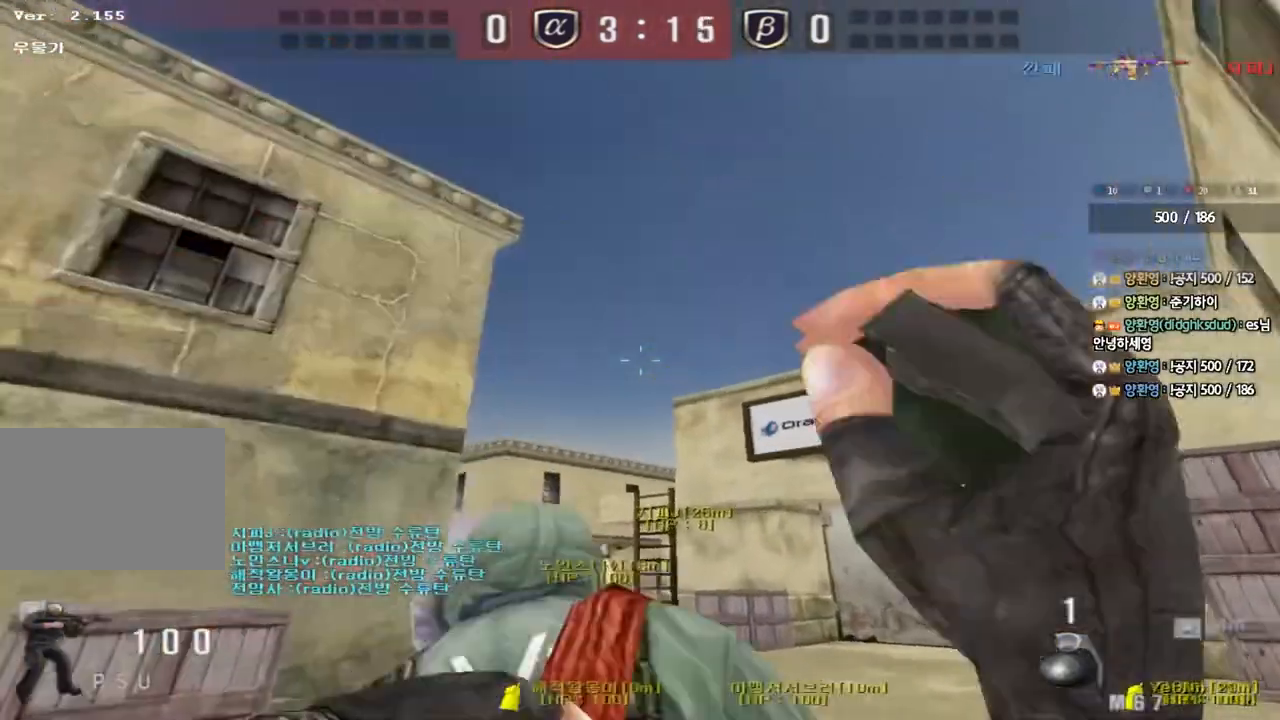
{"keys": ["a", "w"], "events": []}
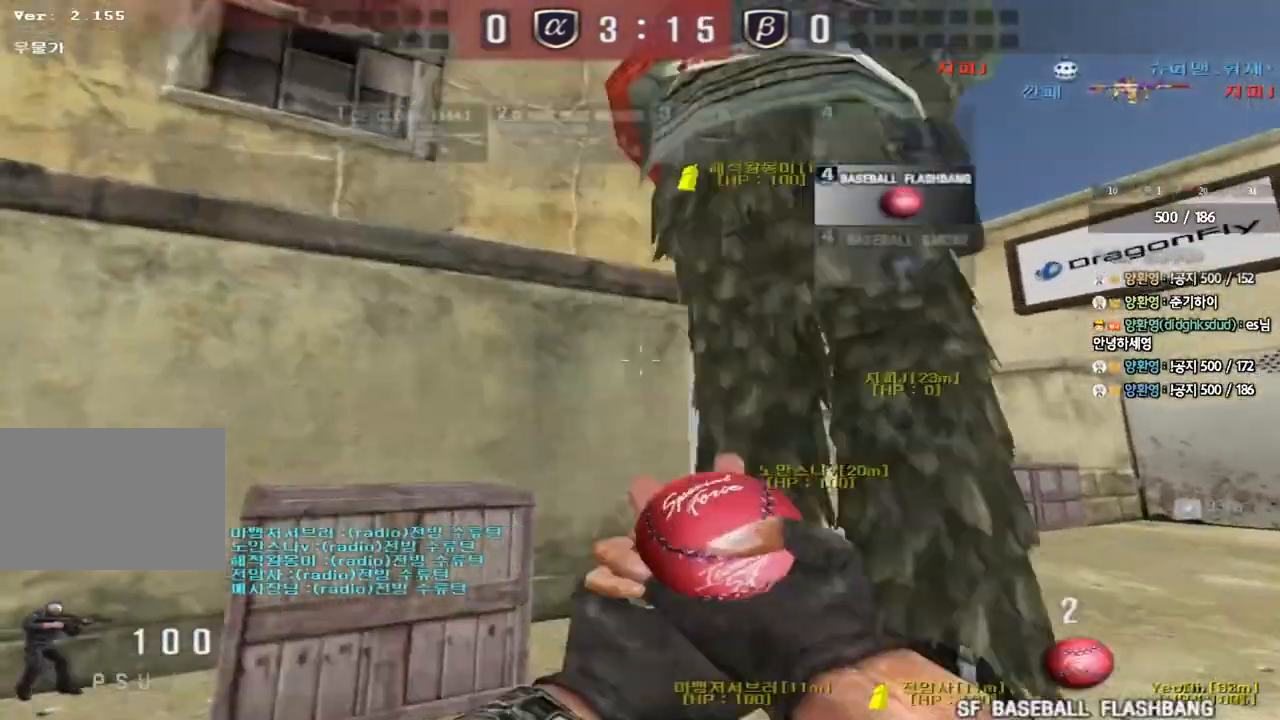
{"keys": ["d", "w"], "events": [[250, "a", "up"], [267, "d", "down"]]}
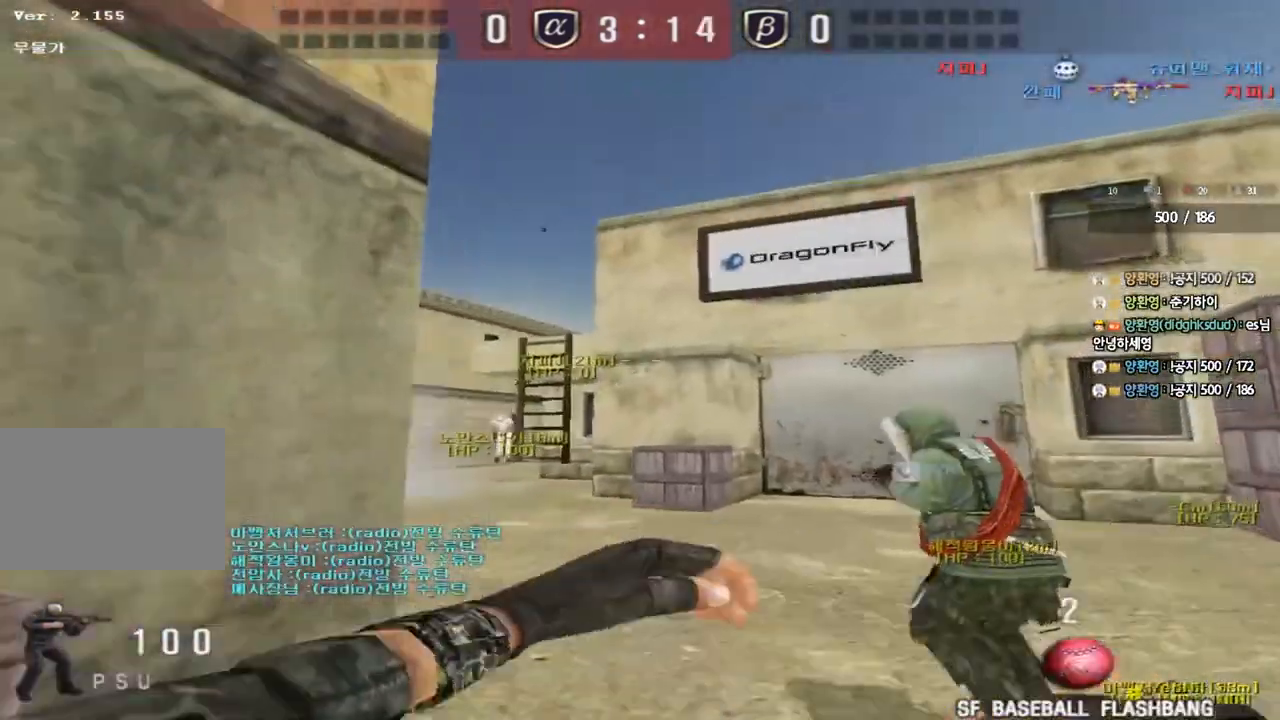
{"keys": ["d", "w"], "events": []}
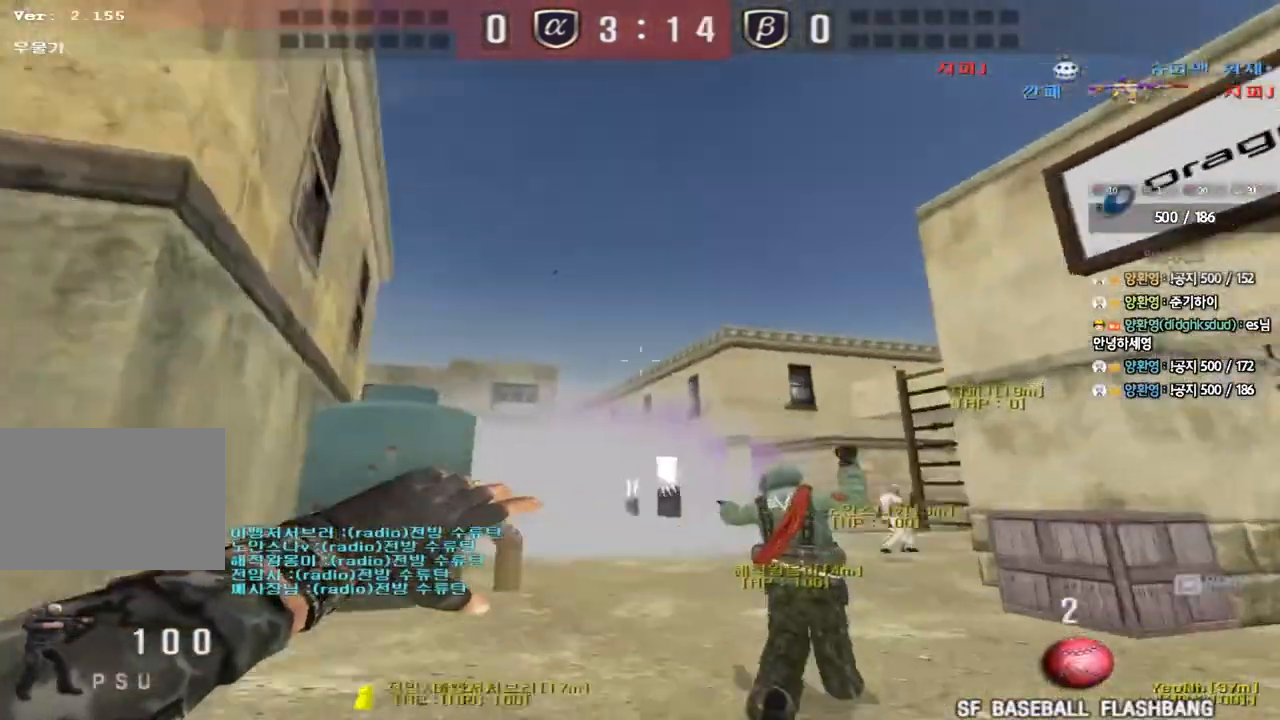
{"keys": ["d", "s"], "events": [[150, "space", "down"], [250, "w", "up"], [350, "s", "down"], [350, "space", "up"]]}
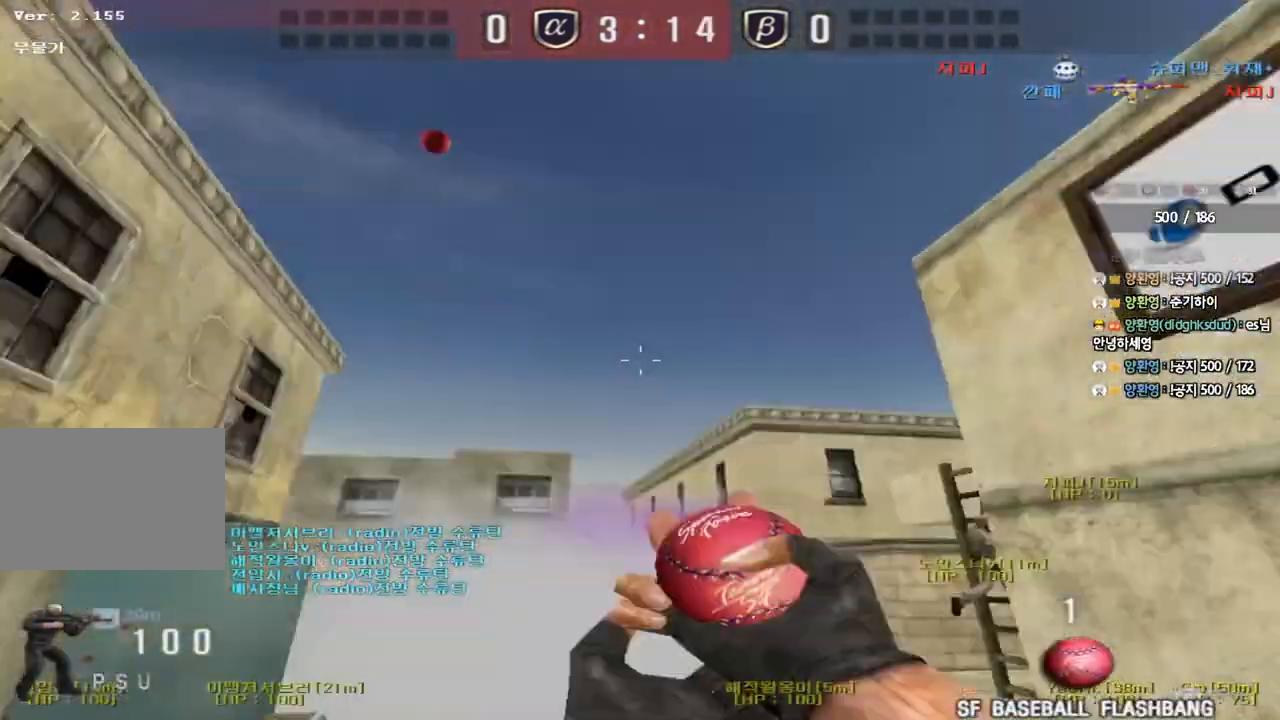
{"keys": ["d", "w"], "events": [[100, "s", "up"], [200, "w", "down"]]}
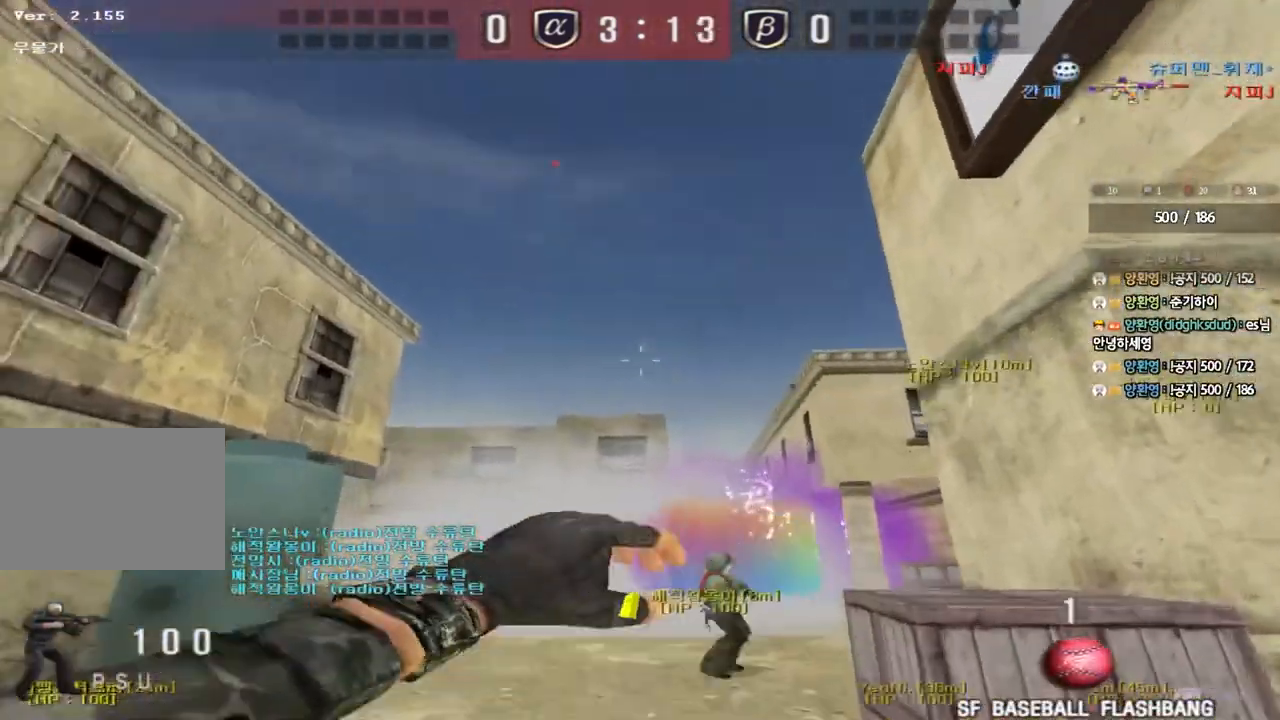
{"keys": ["a", "s"], "events": [[33, "space", "down"], [250, "space", "up"], [317, "w", "up"], [383, "d", "up"], [433, "s", "down"], [450, "a", "down"]]}
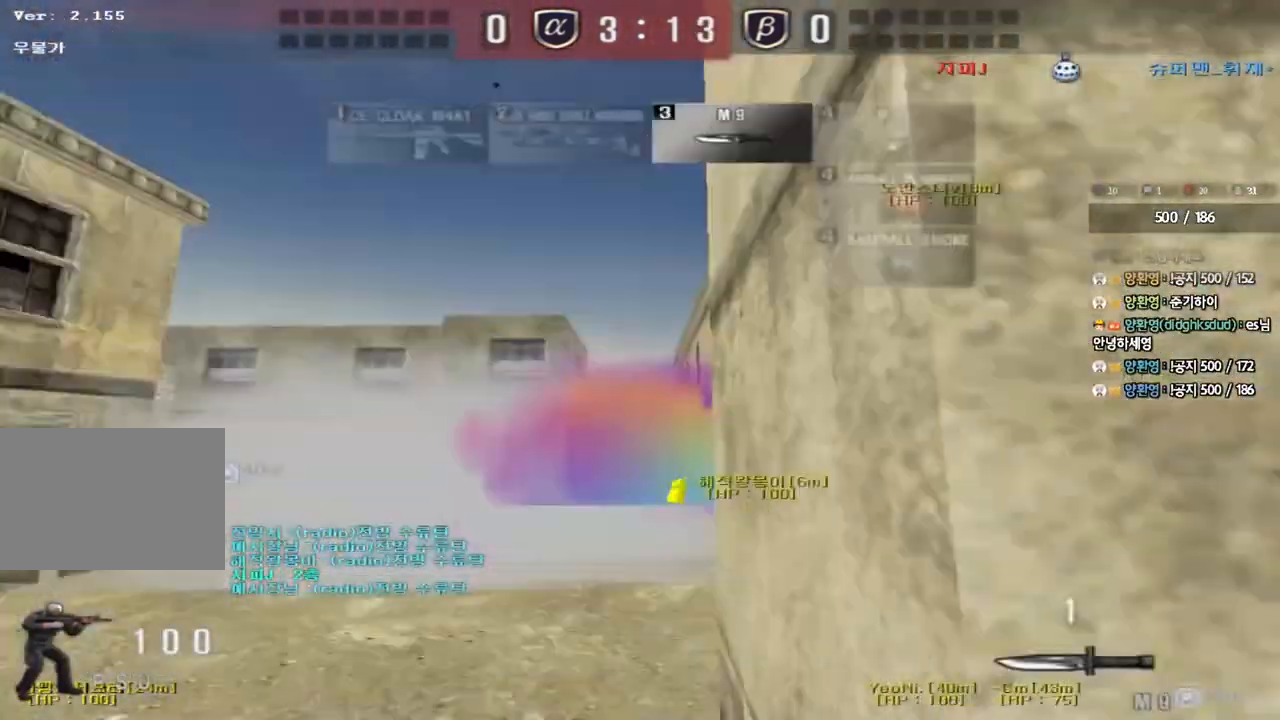
{"keys": ["d", "w"], "events": [[50, "s", "up"], [167, "w", "down"], [450, "a", "up"], [483, "d", "down"]]}
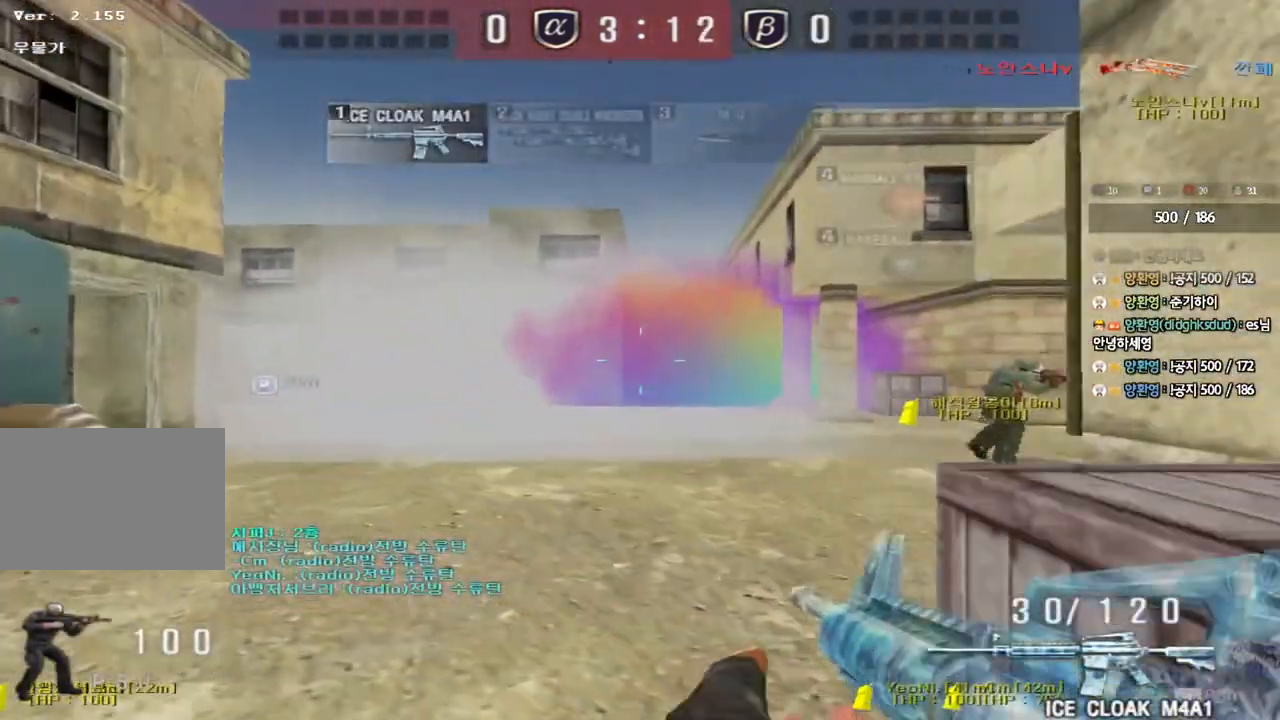
{"keys": ["d", "w"], "events": []}